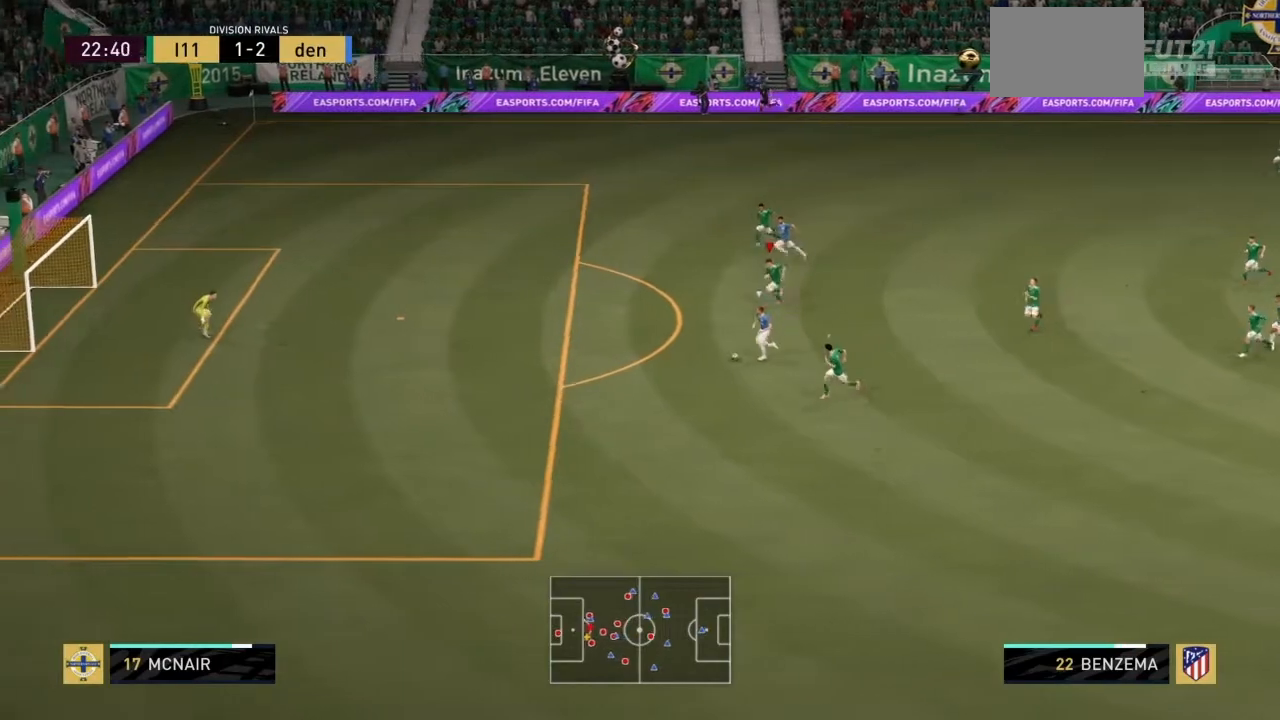
Gameplay with a controller (PlayStation layout); each line is a JSON object with the inputs held at the frame after it. "events" lists button and stick changes between this image and that frame as [ms after this image, input, new state], when the widget could be followed in between. Not read: L3 R3.
{"buttons": ["TRIANGLE", "R2"], "left_stick": "left", "right_stick": "center", "events": [[101, "TRIANGLE", "down"], [101, "left_stick", "left"]]}
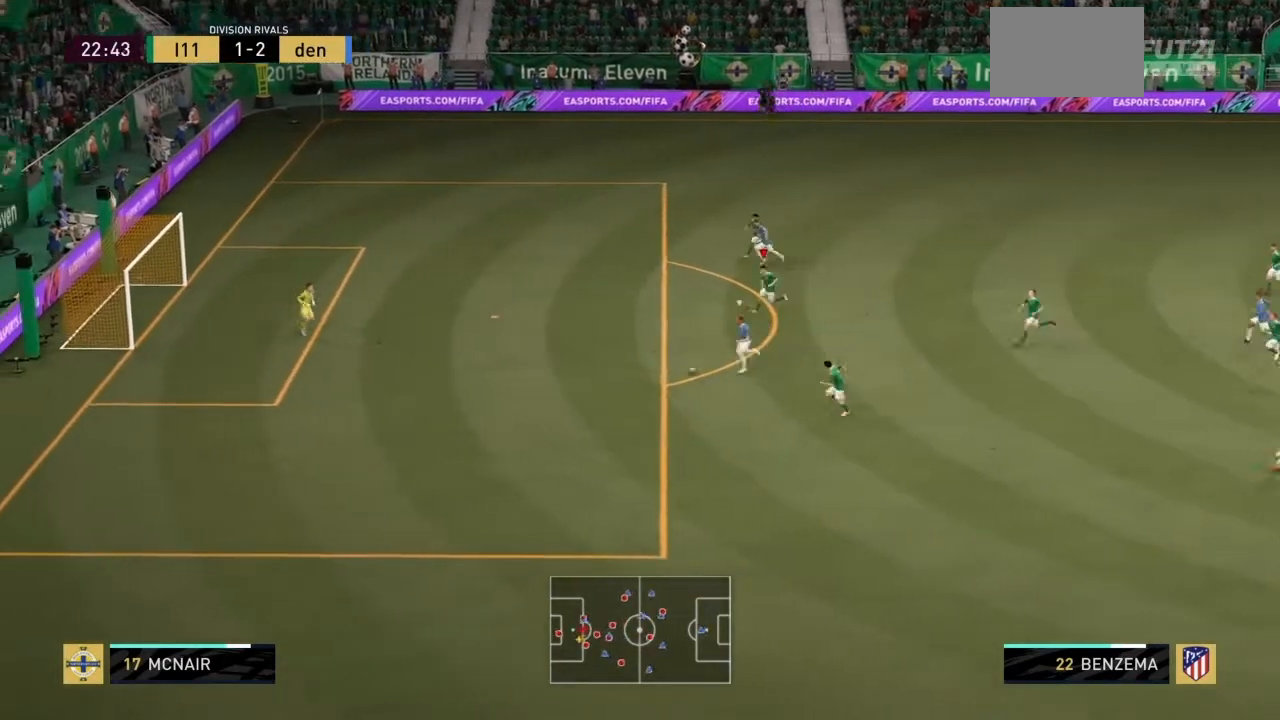
{"buttons": ["TRIANGLE", "R2"], "left_stick": "left", "right_stick": "center", "events": []}
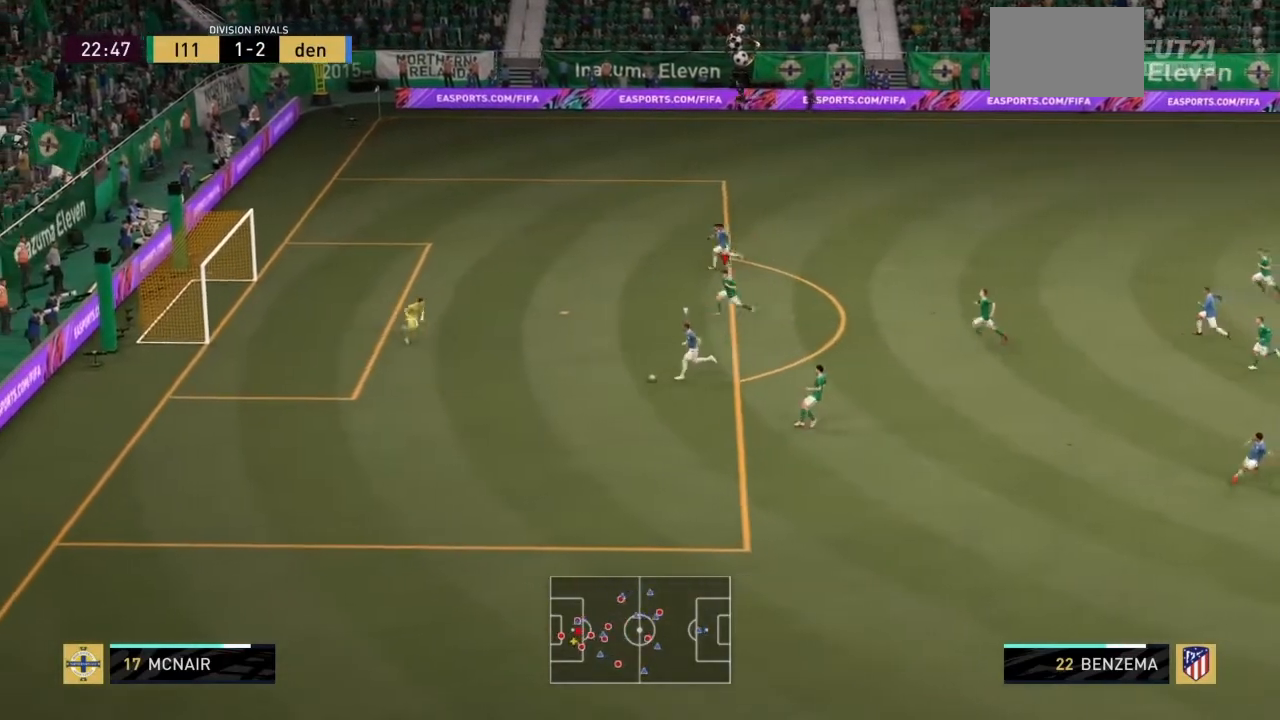
{"buttons": ["TRIANGLE", "R2"], "left_stick": "left", "right_stick": "left", "events": [[501, "right_stick", "left"]]}
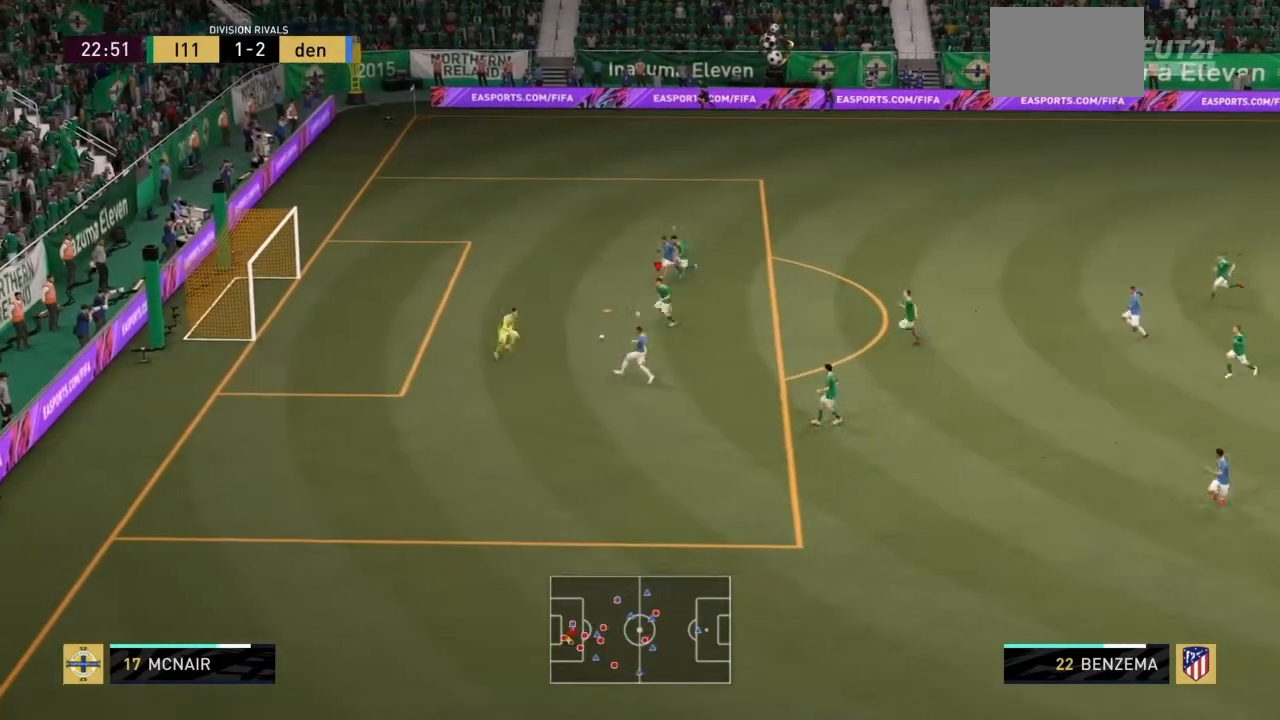
{"buttons": ["TRIANGLE", "R2"], "left_stick": "left", "right_stick": "center", "events": [[100, "right_stick", "center"]]}
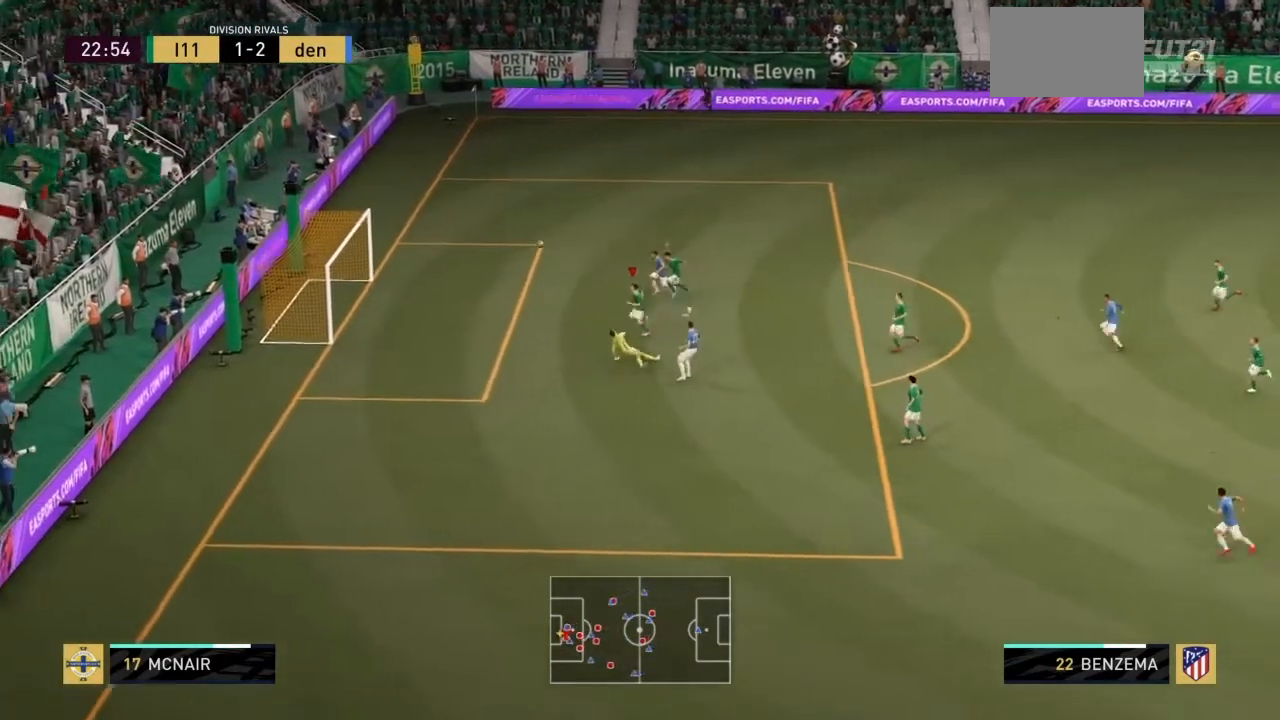
{"buttons": ["TRIANGLE", "R2"], "left_stick": "left", "right_stick": "center", "events": []}
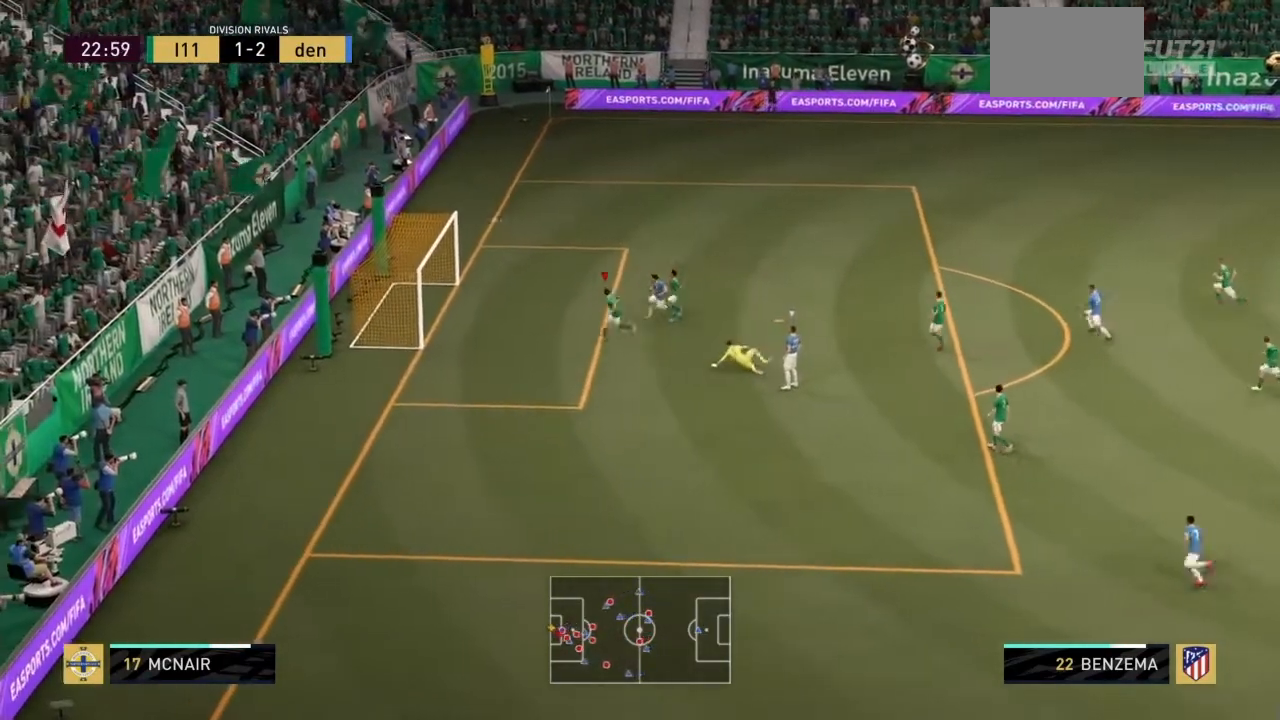
{"buttons": ["TRIANGLE", "R2"], "left_stick": "up-right", "right_stick": "center", "events": [[100, "left_stick", "up-left"], [500, "left_stick", "up-right"]]}
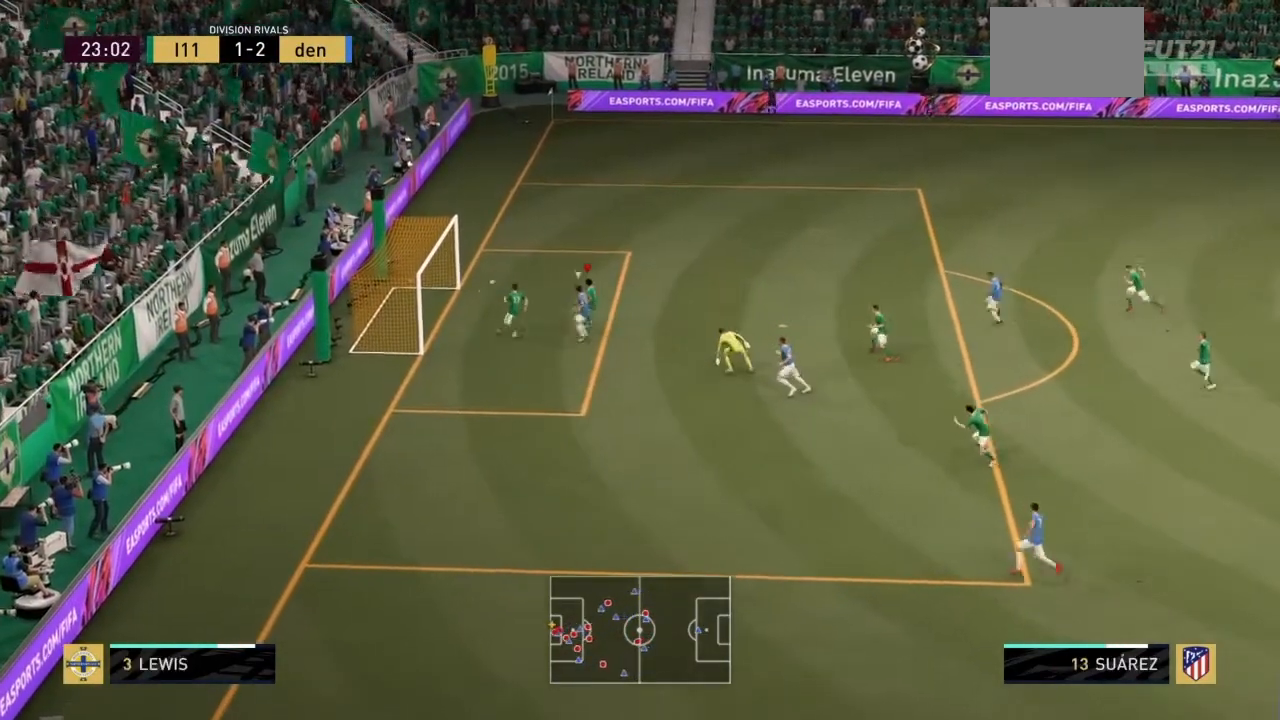
{"buttons": ["R2"], "left_stick": "up-right", "right_stick": "center", "events": [[201, "TRIANGLE", "up"]]}
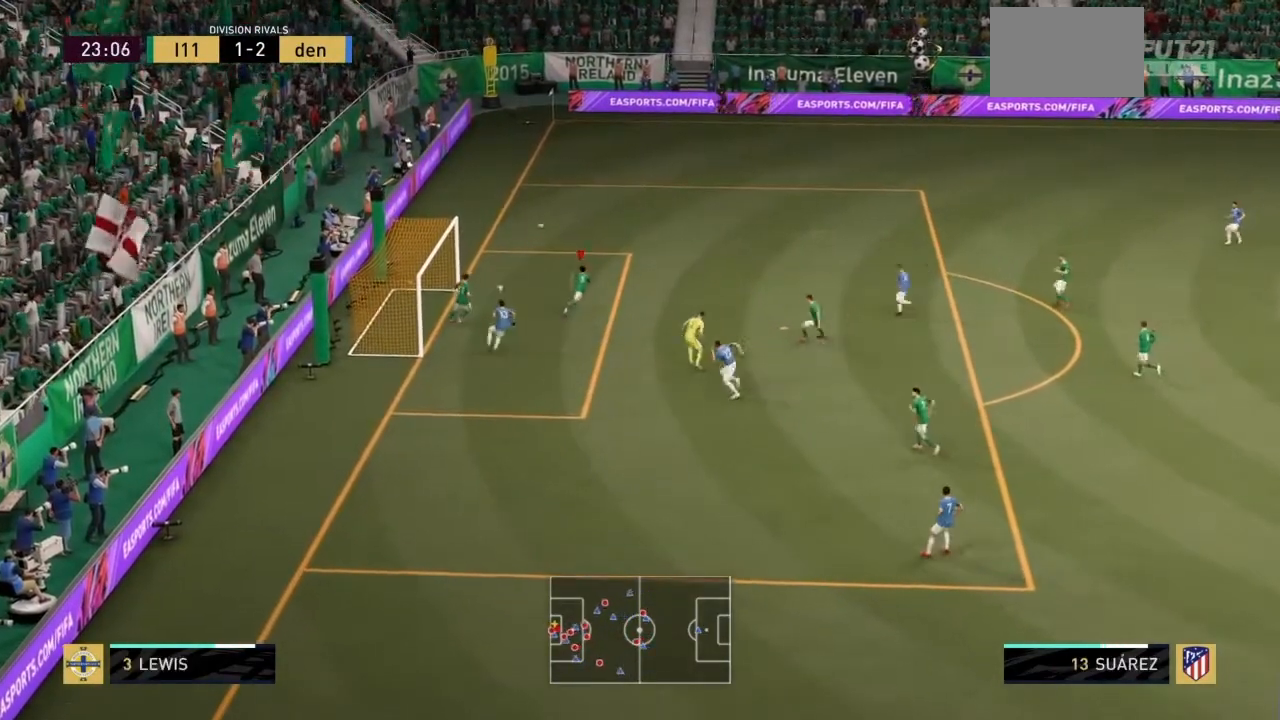
{"buttons": ["R2"], "left_stick": "right", "right_stick": "center", "events": [[133, "CROSS", "down"], [300, "CROSS", "up"], [334, "left_stick", "right"]]}
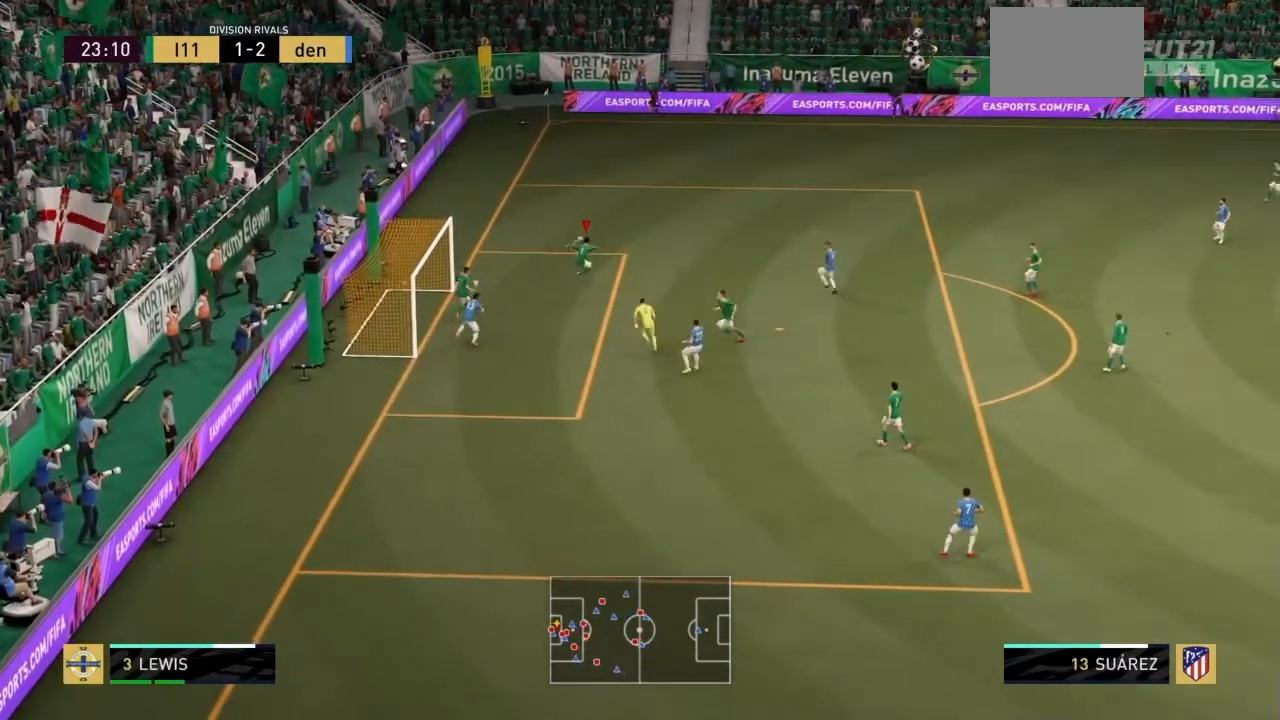
{"buttons": ["R2"], "left_stick": "right", "right_stick": "center", "events": []}
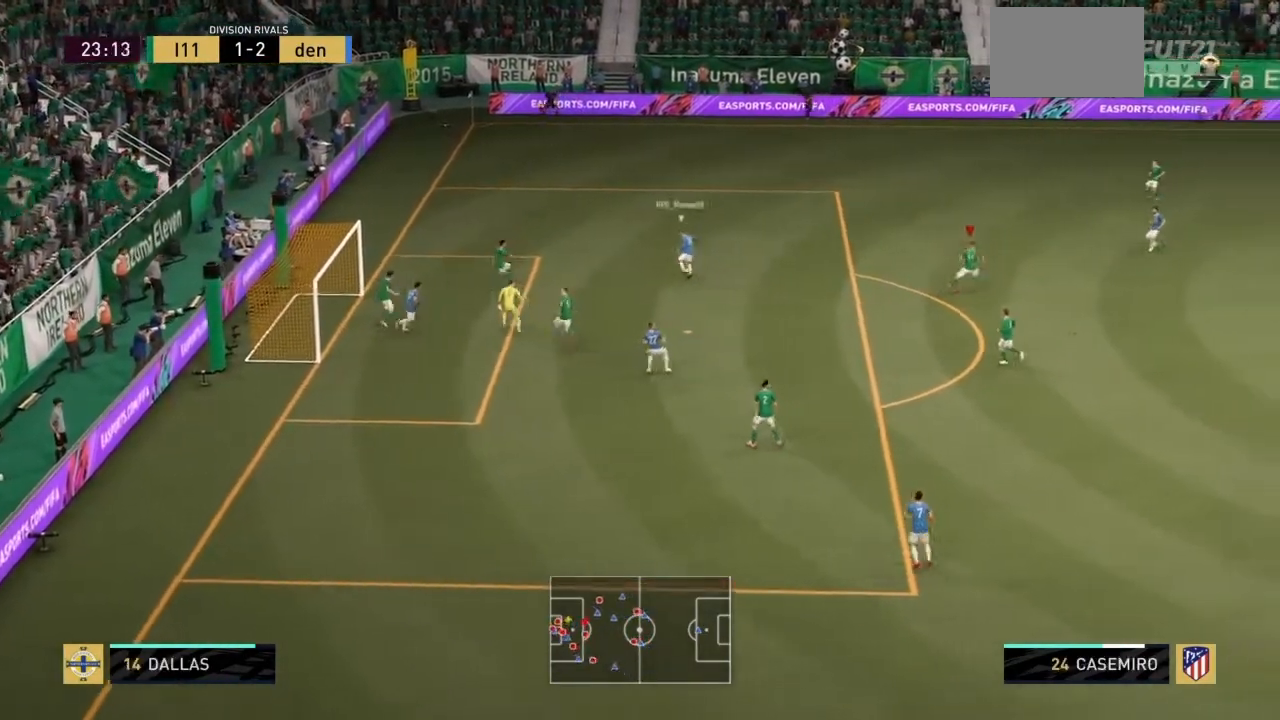
{"buttons": ["R2"], "left_stick": "right", "right_stick": "center", "events": [[67, "left_stick", "up-right"], [400, "left_stick", "right"]]}
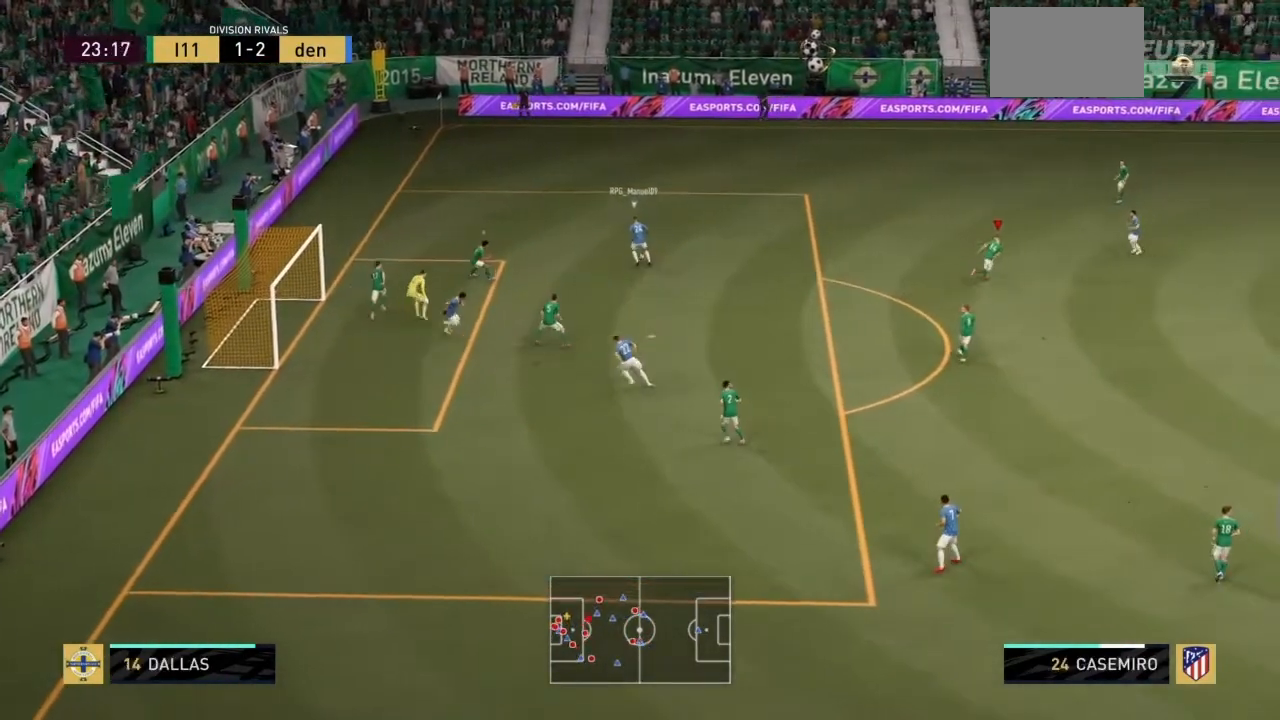
{"buttons": [], "left_stick": "up-right", "right_stick": "center", "events": [[34, "R2", "up"], [134, "L1", "down"], [267, "L1", "up"], [434, "left_stick", "up-right"]]}
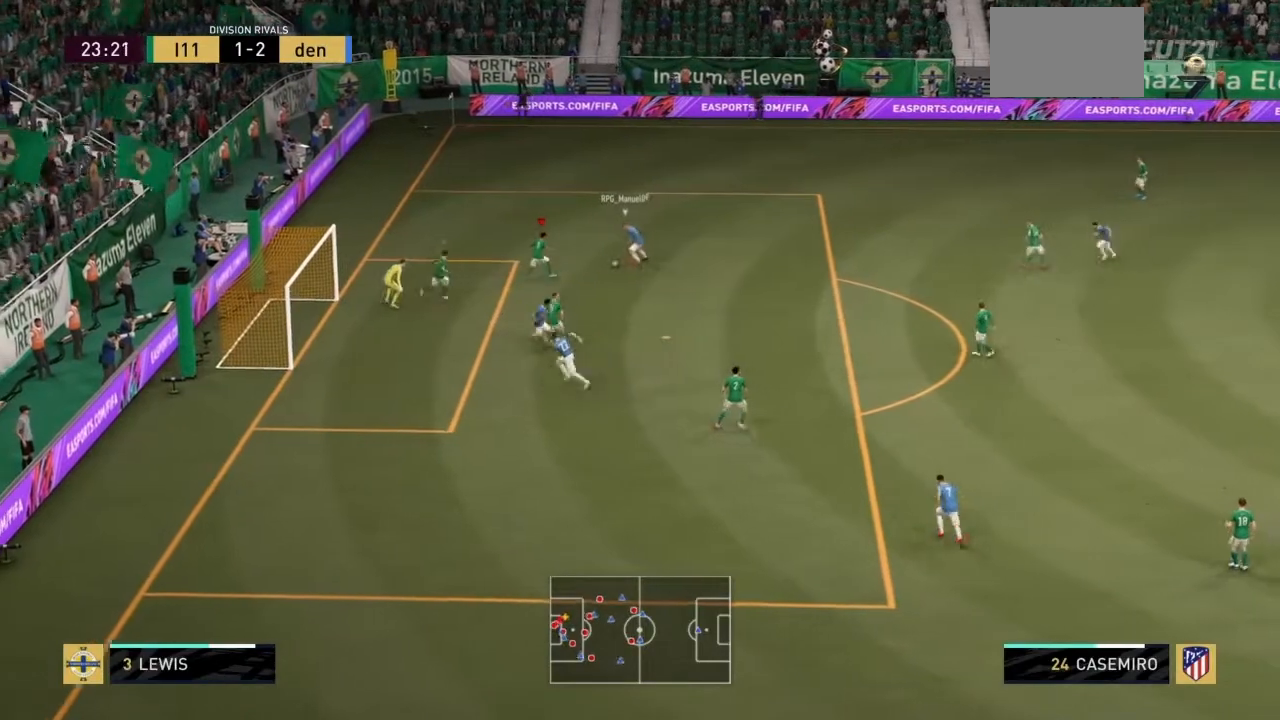
{"buttons": ["L2", "R2"], "left_stick": "center", "right_stick": "center", "events": [[100, "L2", "down"], [133, "CIRCLE", "down"], [200, "left_stick", "down-right"], [234, "R2", "down"], [300, "CIRCLE", "up"], [300, "left_stick", "center"]]}
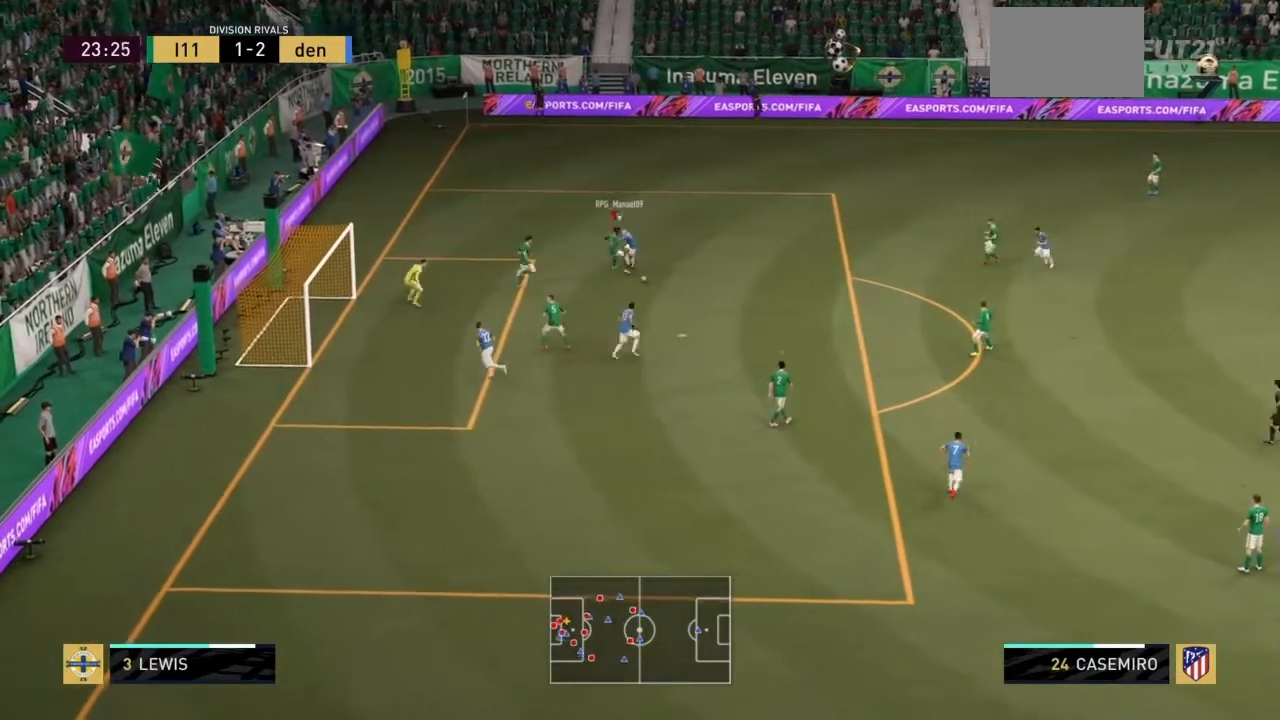
{"buttons": ["R2"], "left_stick": "right", "right_stick": "center", "events": [[234, "left_stick", "right"], [267, "L2", "up"]]}
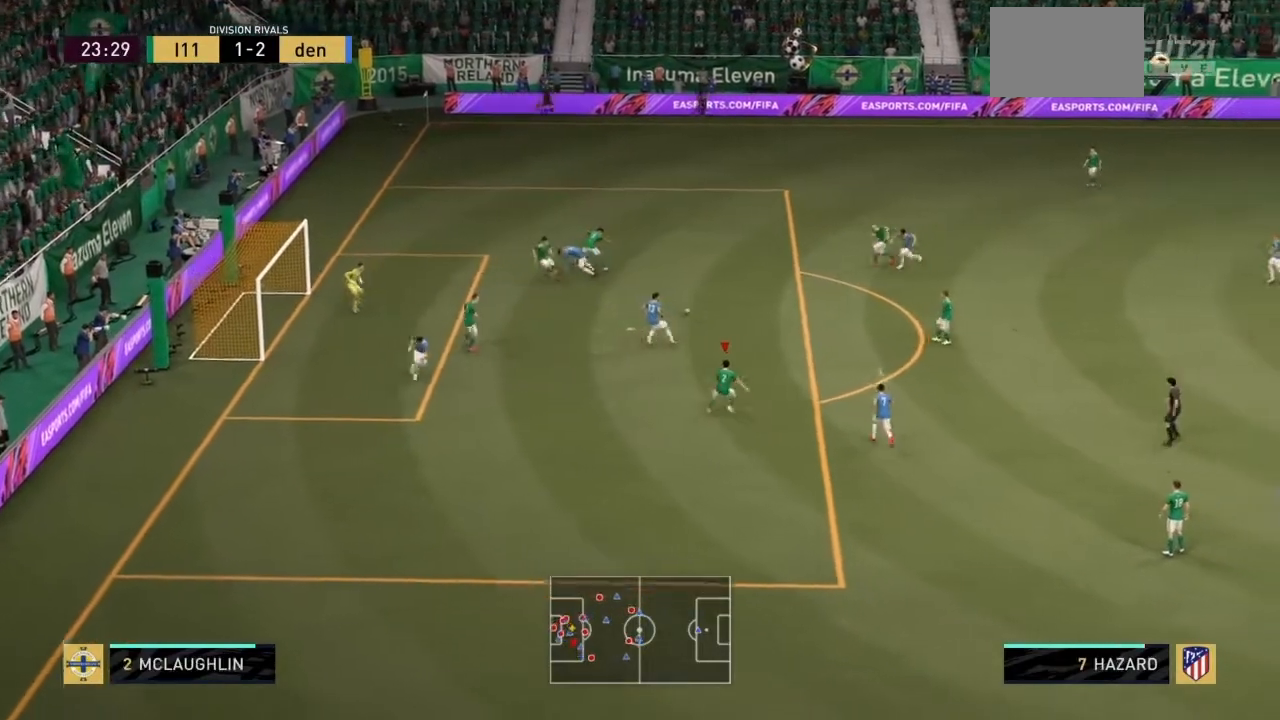
{"buttons": ["L1", "R2"], "left_stick": "up-right", "right_stick": "center", "events": [[133, "left_stick", "down-right"], [300, "left_stick", "right"], [467, "left_stick", "up-right"], [500, "L1", "down"]]}
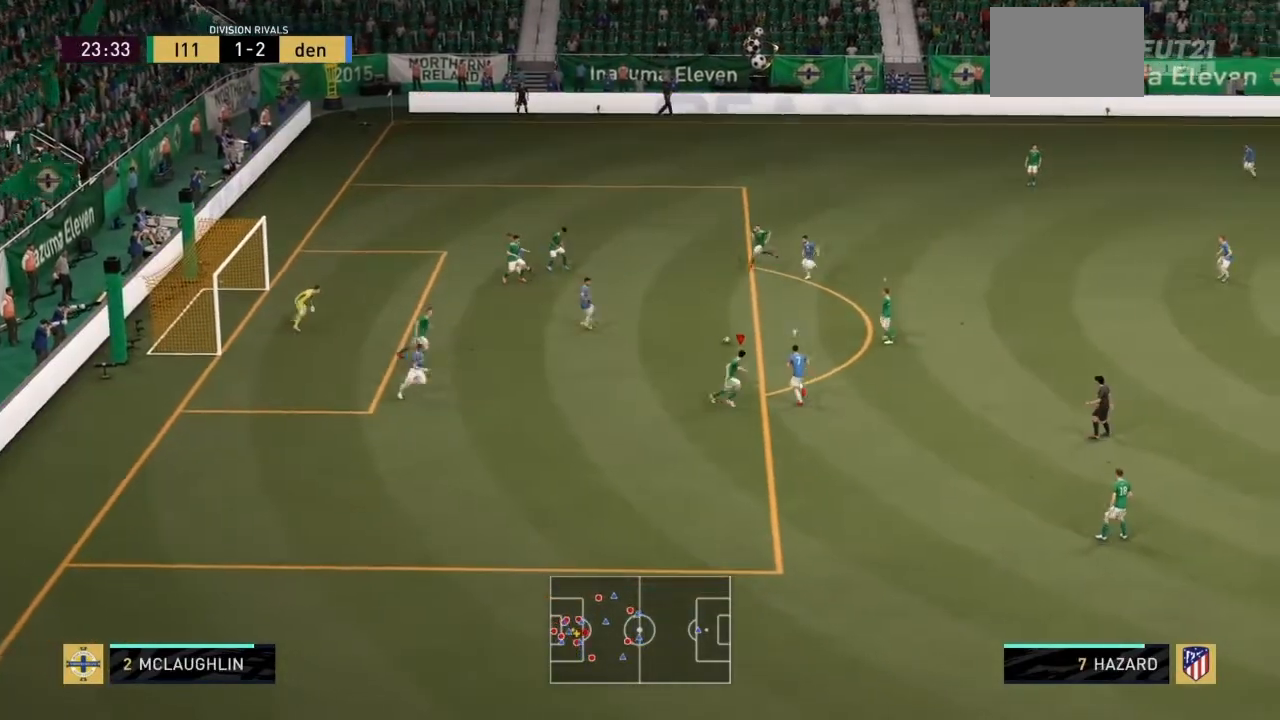
{"buttons": ["R2"], "left_stick": "down-left", "right_stick": "center", "events": [[67, "L1", "up"], [67, "left_stick", "up"], [167, "TRIANGLE", "down"], [367, "TRIANGLE", "up"], [468, "left_stick", "down-left"]]}
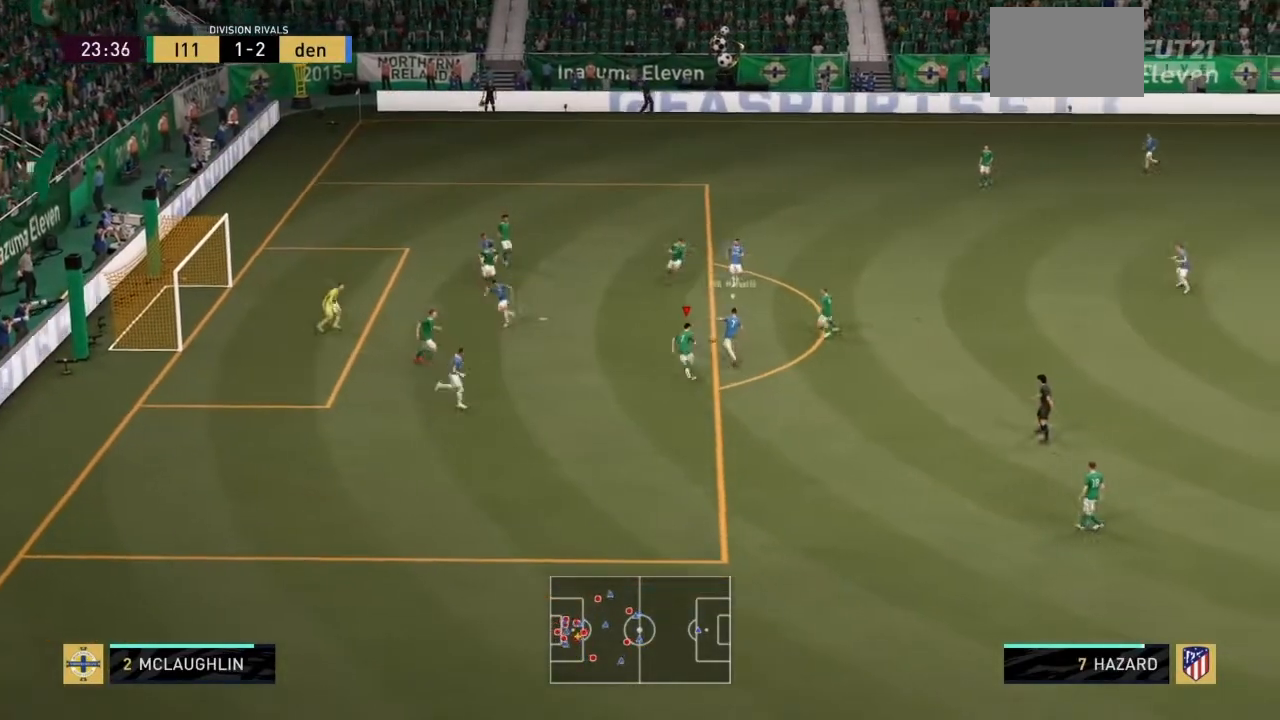
{"buttons": ["L1", "R2"], "left_stick": "right", "right_stick": "center", "events": [[100, "left_stick", "down-right"], [300, "right_stick", "right"], [367, "right_stick", "center"], [467, "L1", "down"], [467, "left_stick", "right"]]}
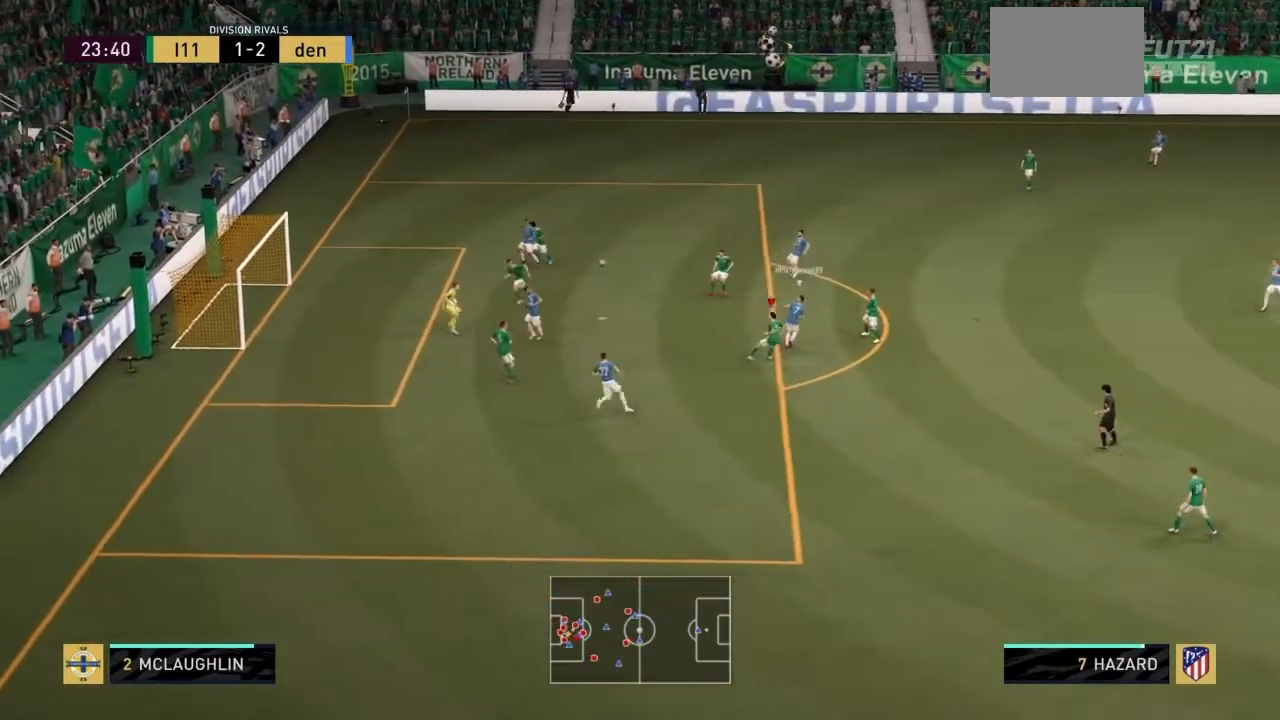
{"buttons": ["R2"], "left_stick": "right", "right_stick": "center", "events": [[101, "L1", "up"], [101, "left_stick", "up-right"], [401, "left_stick", "right"]]}
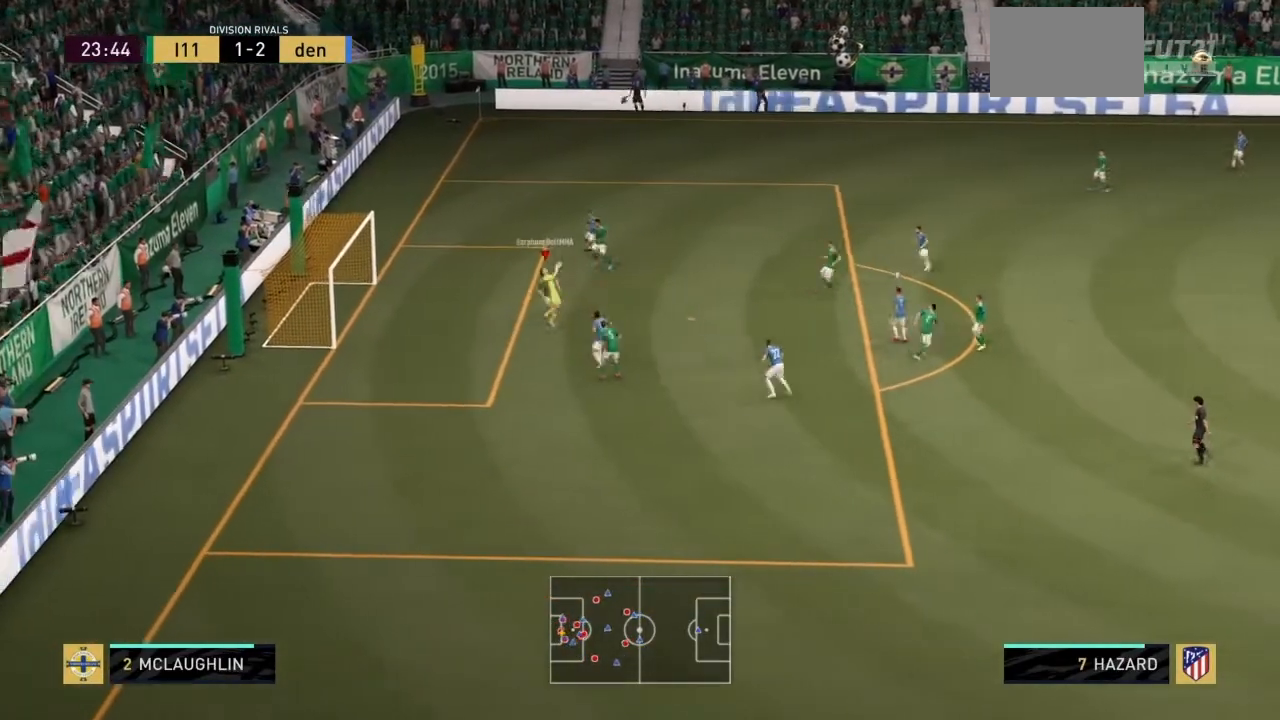
{"buttons": [], "left_stick": "right", "right_stick": "center", "events": [[367, "R2", "up"]]}
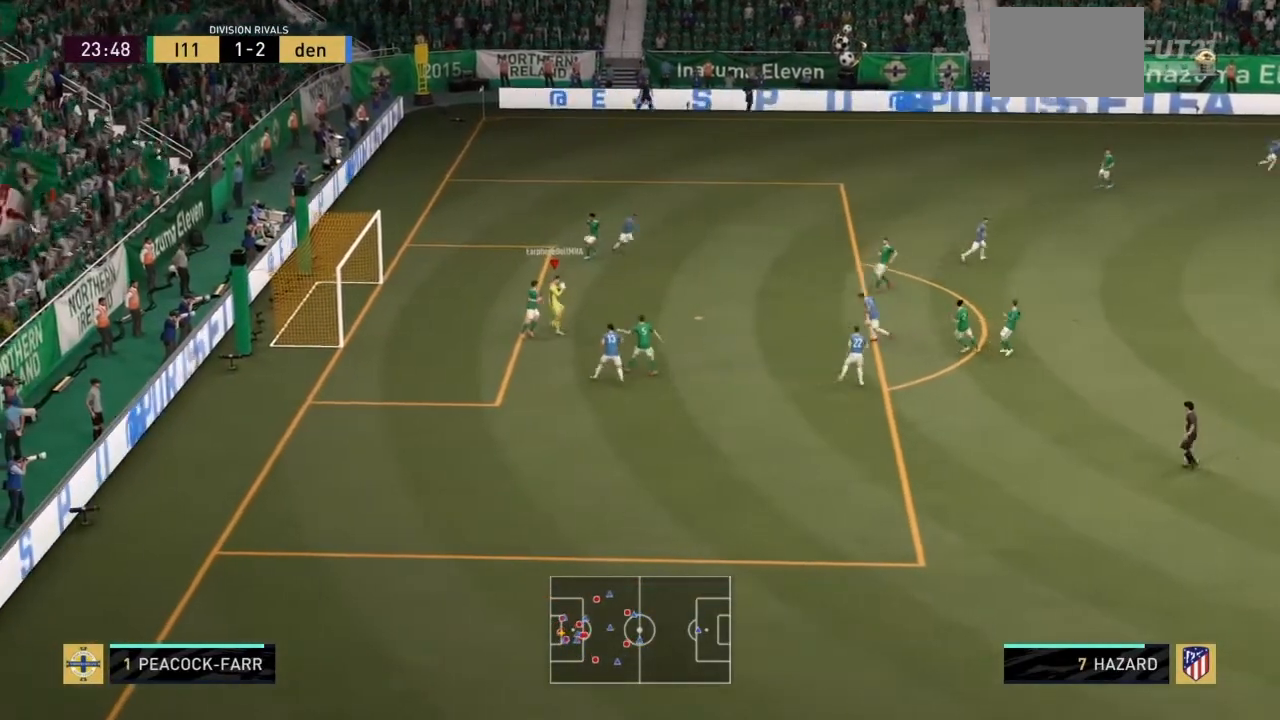
{"buttons": [], "left_stick": "up-right", "right_stick": "center", "events": [[134, "left_stick", "up-right"]]}
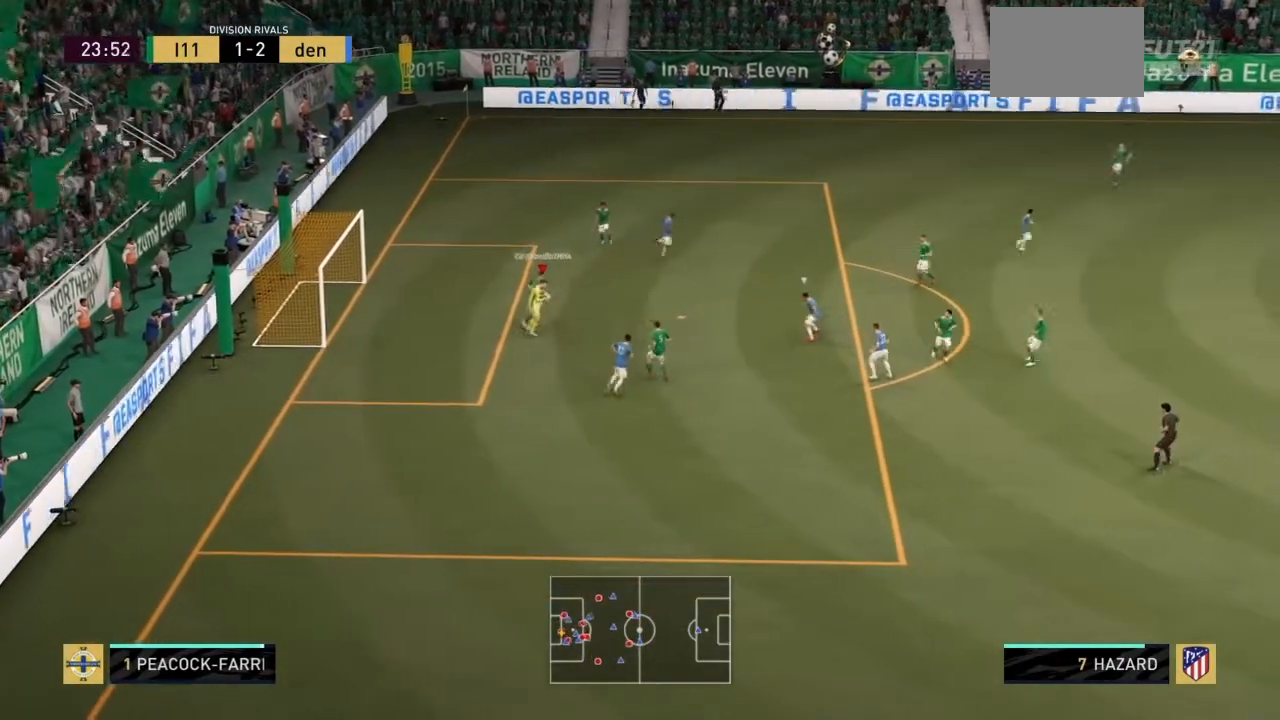
{"buttons": [], "left_stick": "right", "right_stick": "center", "events": [[133, "left_stick", "right"]]}
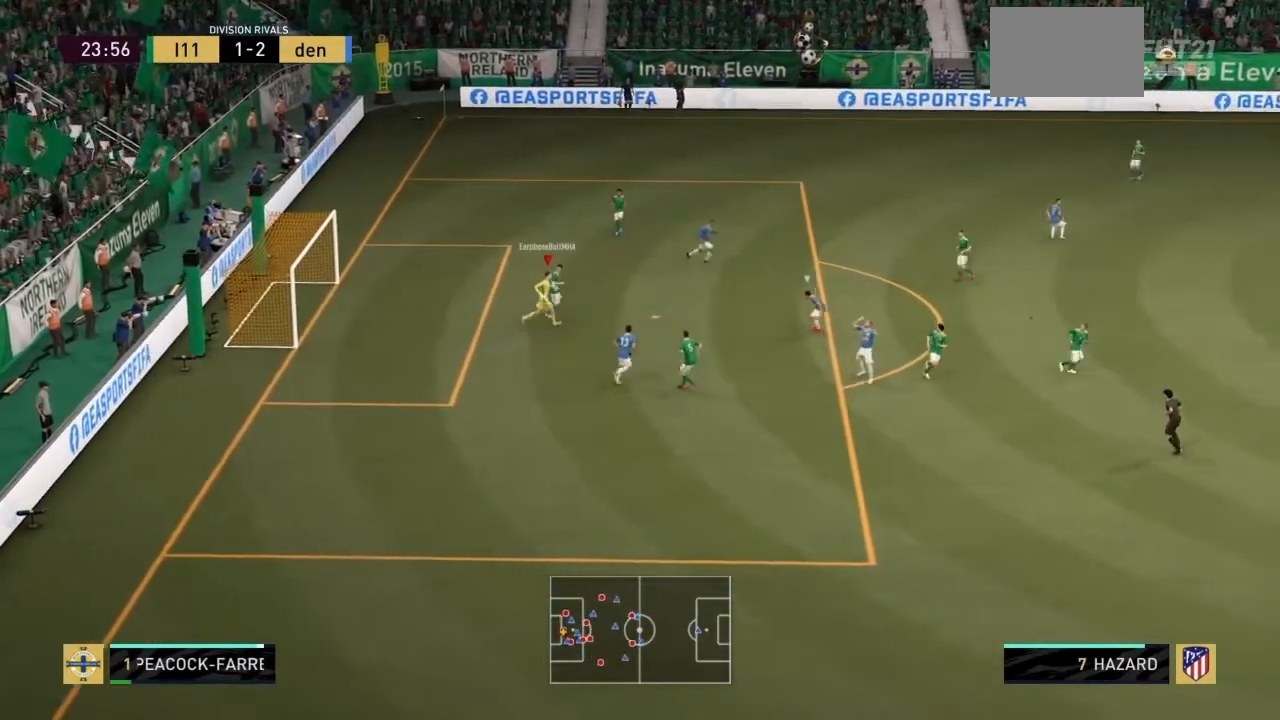
{"buttons": [], "left_stick": "right", "right_stick": "center", "events": [[34, "CROSS", "down"], [301, "CROSS", "up"]]}